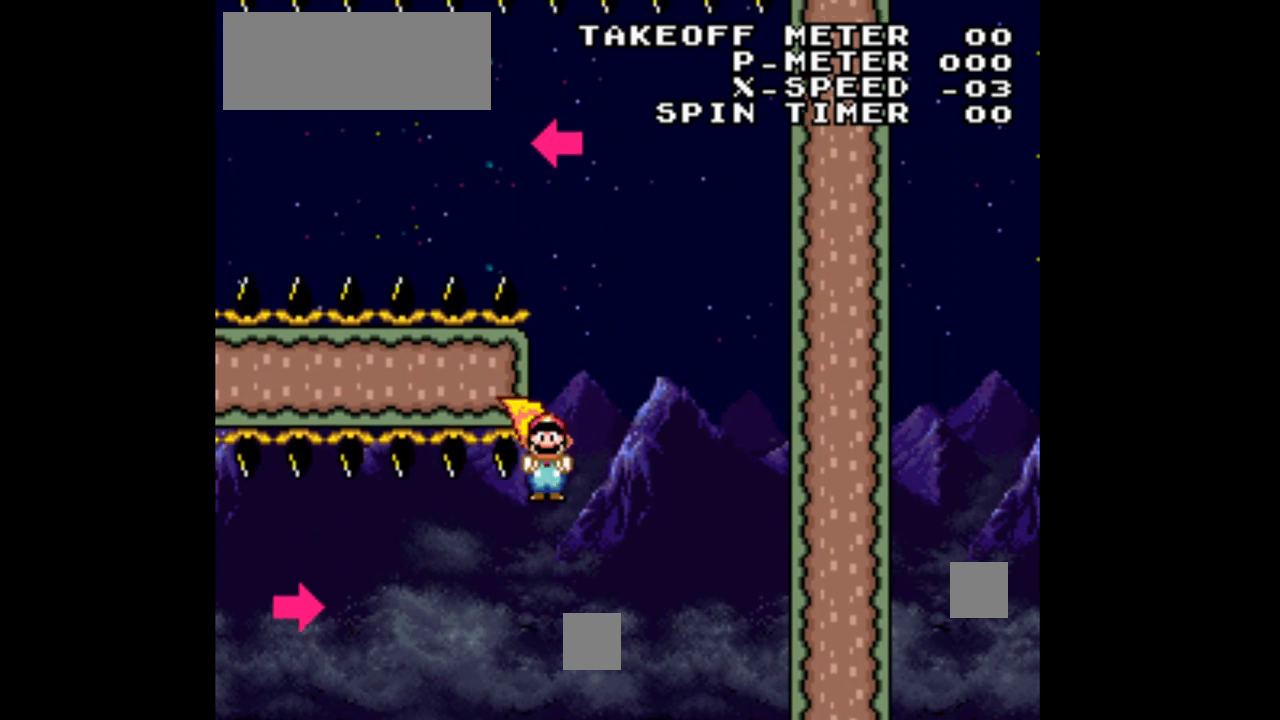
Gameplay with a controller (Nintendo layout); each line is a JSON object with the inputs held at the frame after it (dt_ms = milliseconds from this image to that frame). "events" lists button and stick changes between this image and that frame as [ms after this image, input, new state], when the widget could be followed in between. Not read: L1 L3 R1 R3.
{"dt_ms": 500, "buttons": ["Y", "DPAD_UP", "DPAD_LEFT"], "events": [[67, "B", "up"], [133, "B", "down"], [267, "B", "up"], [367, "B", "down"], [500, "B", "up"]]}
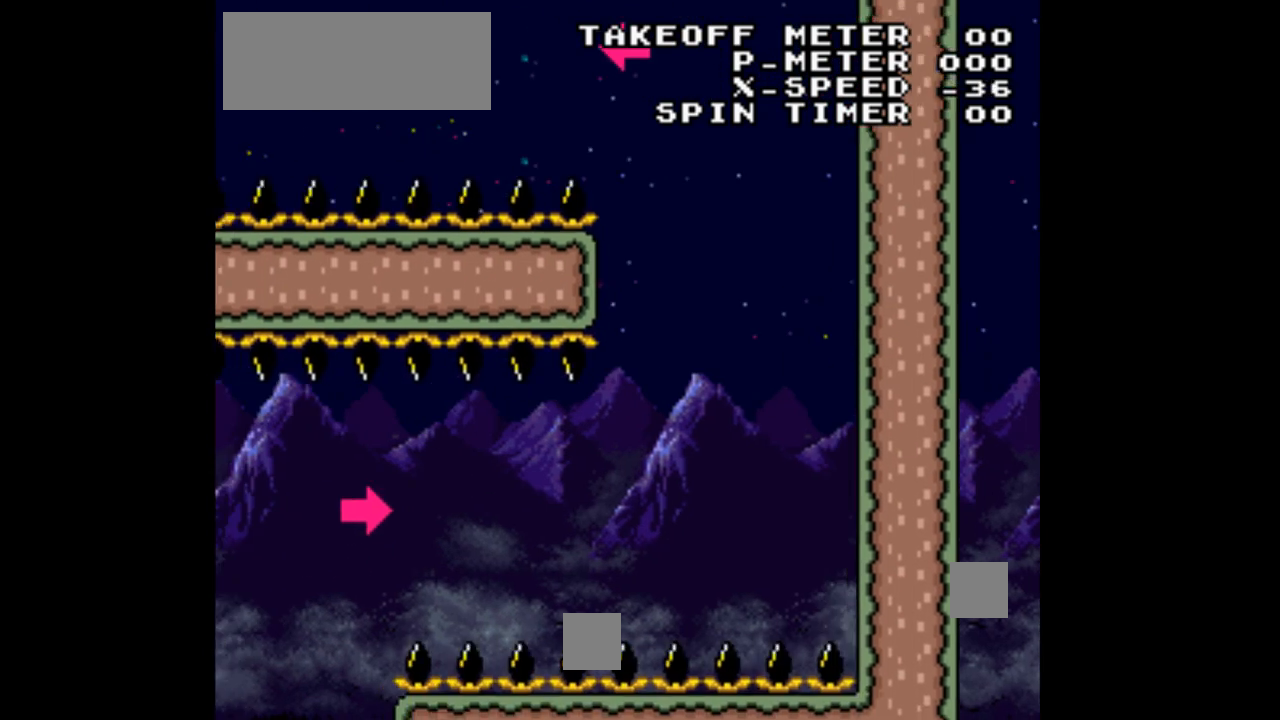
{"dt_ms": 500, "buttons": ["Y", "DPAD_LEFT"], "events": [[67, "B", "down"], [233, "B", "up"], [467, "DPAD_UP", "up"]]}
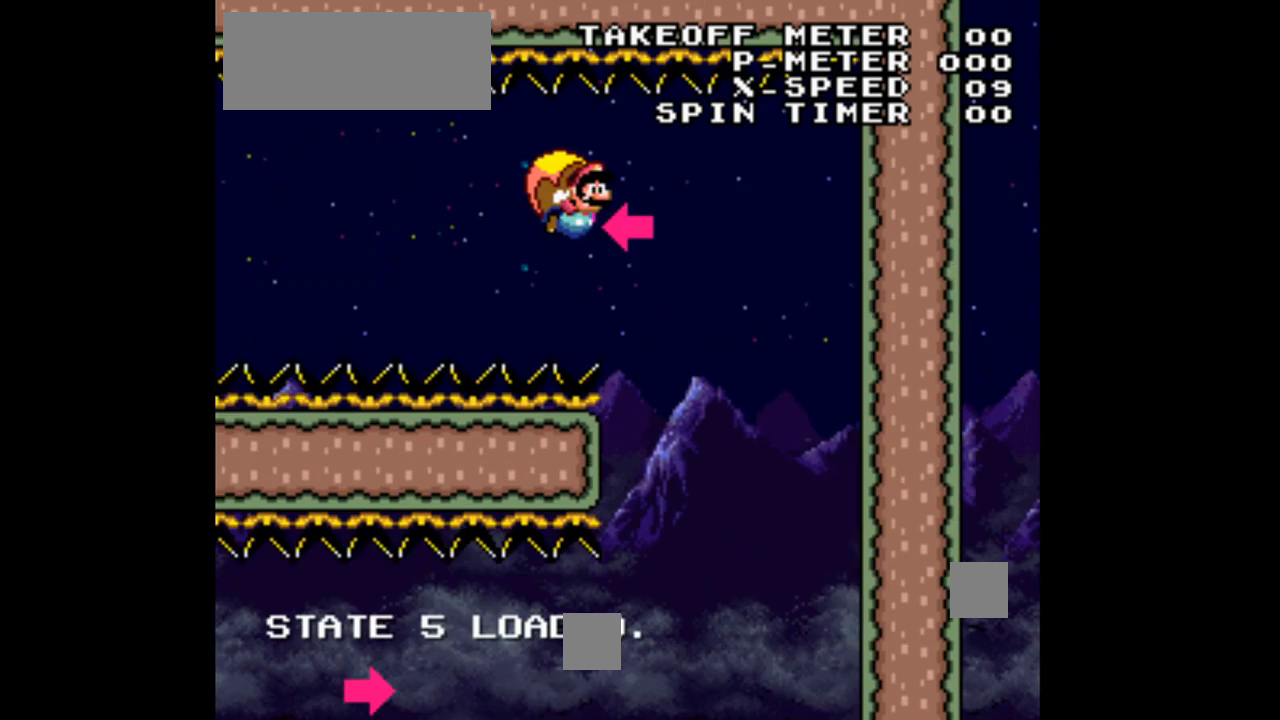
{"dt_ms": 500, "buttons": ["Y"], "events": [[100, "DPAD_UP", "down"], [367, "DPAD_LEFT", "up"], [467, "DPAD_UP", "up"]]}
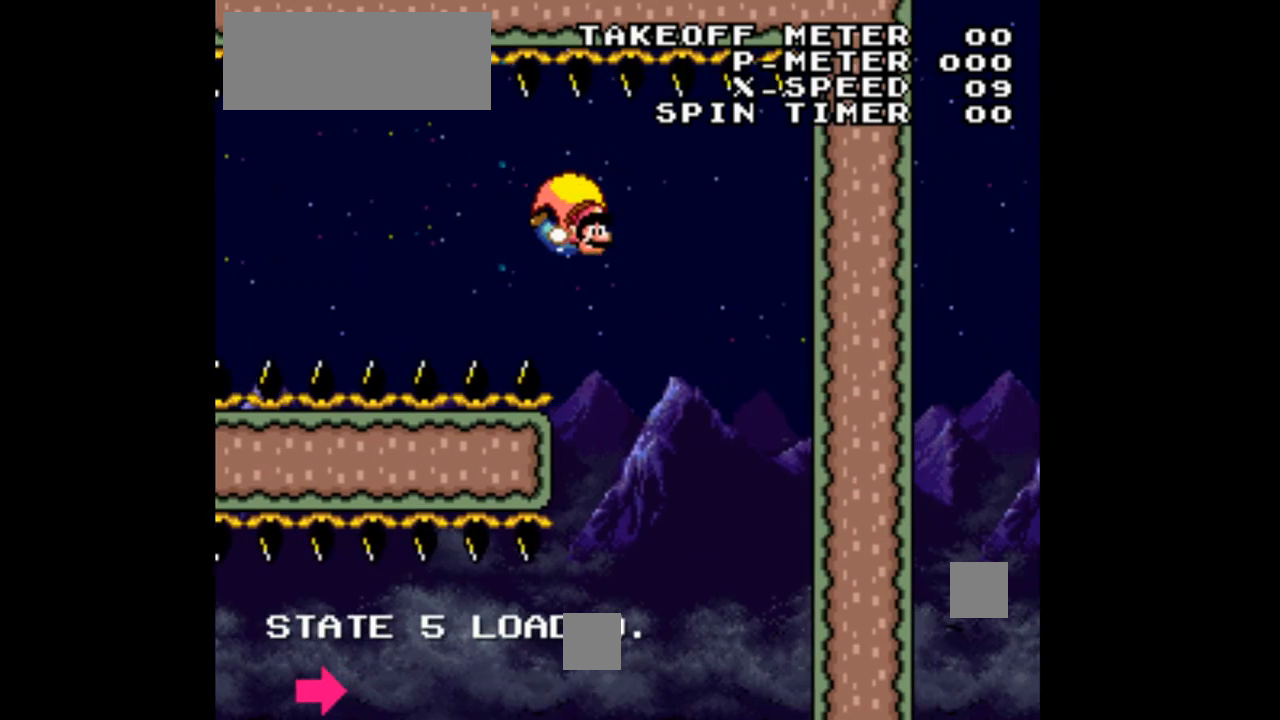
{"dt_ms": 500, "buttons": ["Y", "DPAD_UP", "DPAD_LEFT"], "events": [[167, "DPAD_LEFT", "down"], [400, "DPAD_UP", "down"]]}
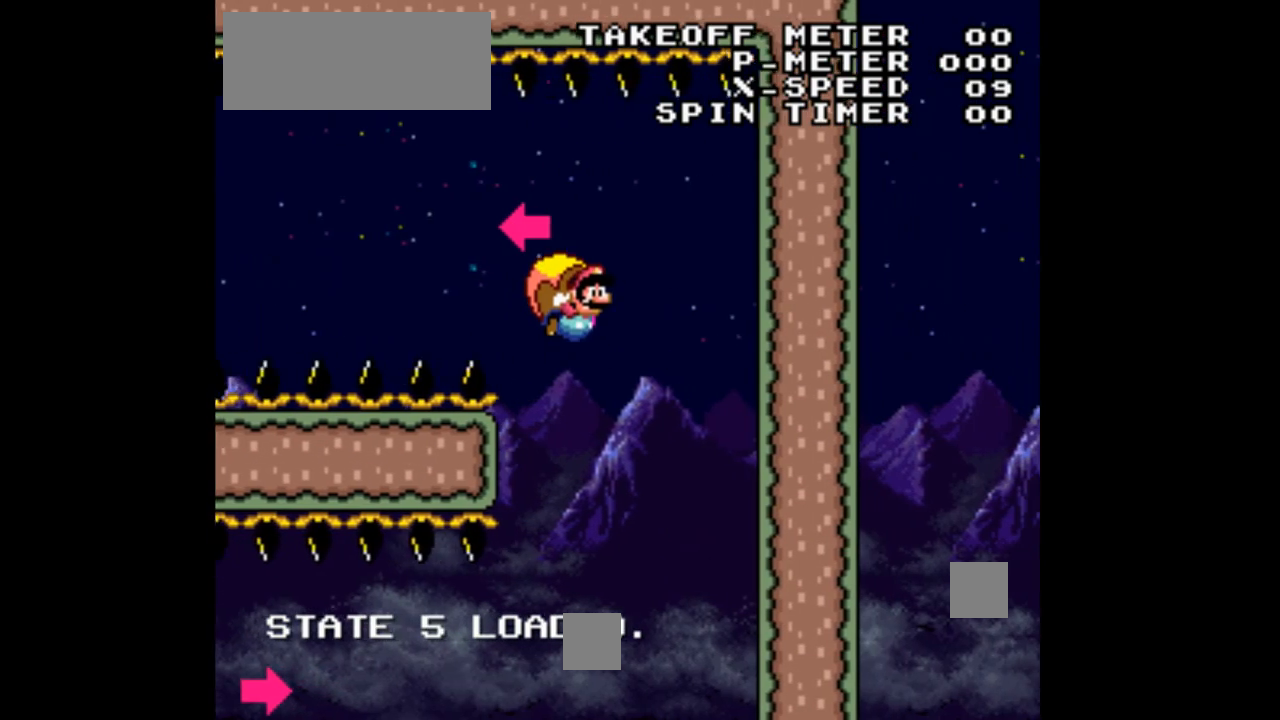
{"dt_ms": 500, "buttons": ["Y", "DPAD_UP", "DPAD_LEFT"], "events": [[300, "B", "down"], [433, "B", "up"]]}
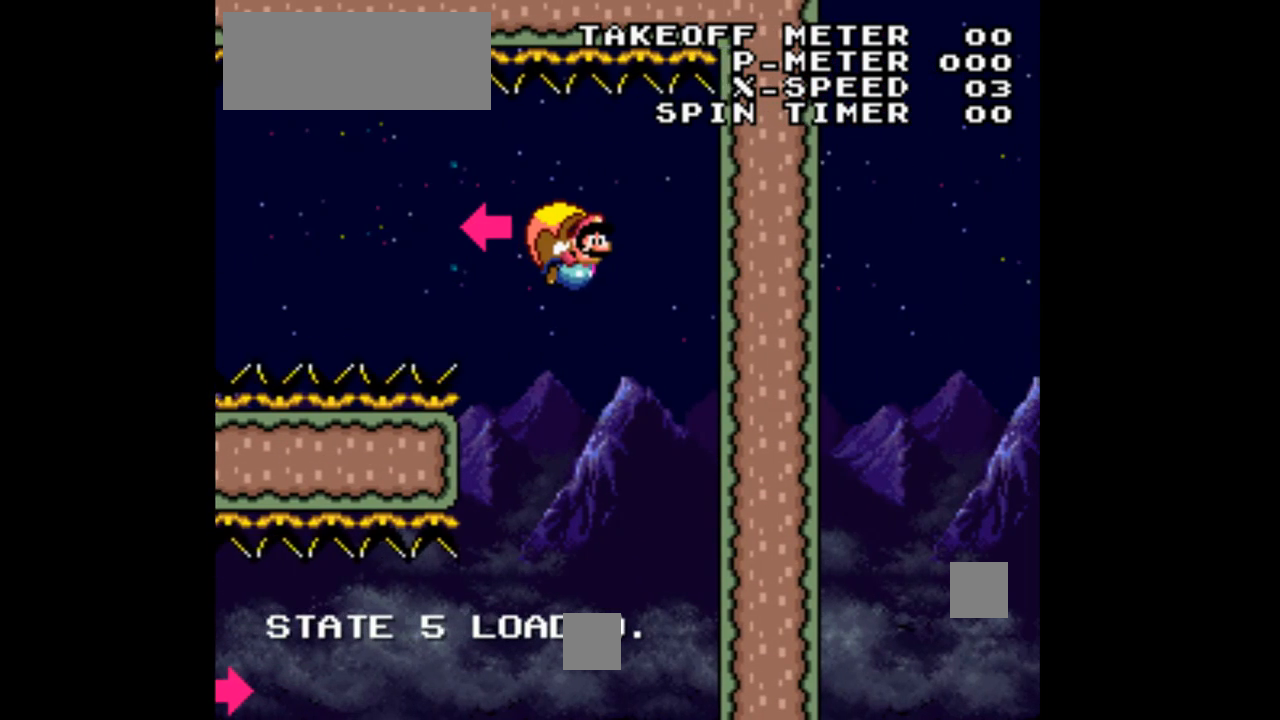
{"dt_ms": 500, "buttons": ["Y", "DPAD_UP", "DPAD_LEFT"], "events": []}
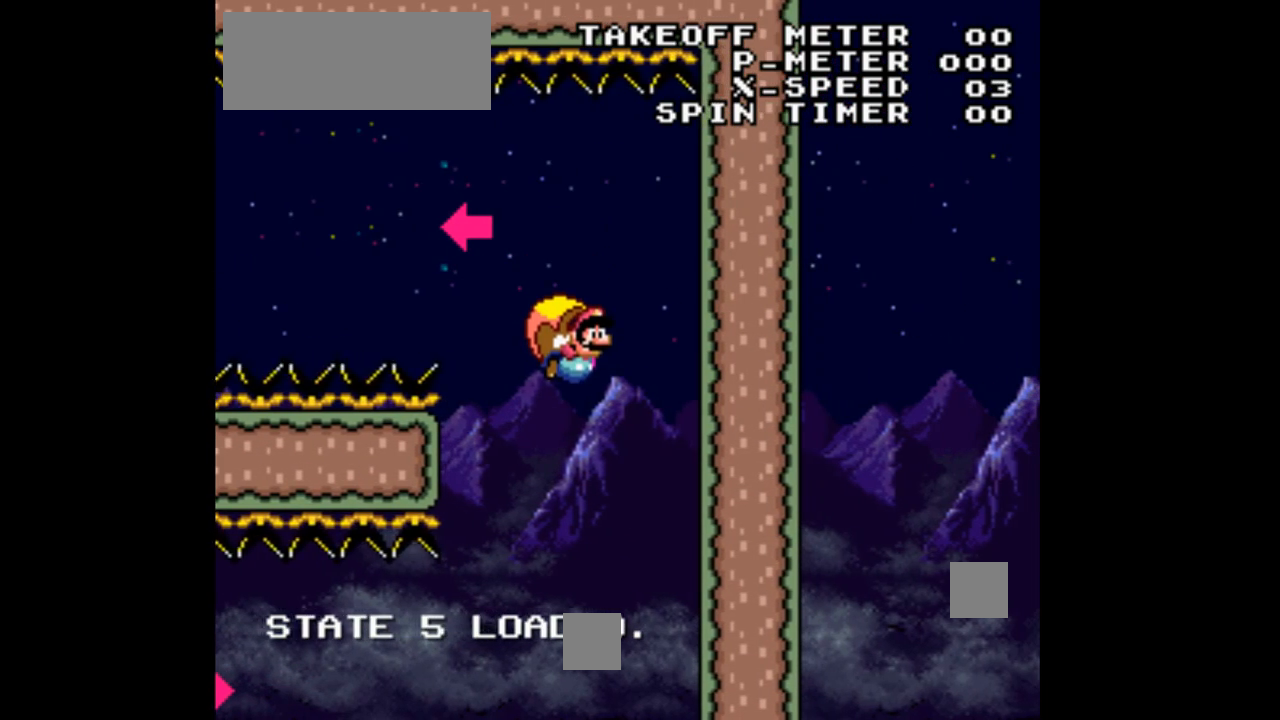
{"dt_ms": 500, "buttons": ["B", "Y", "DPAD_UP", "DPAD_LEFT"], "events": [[167, "B", "down"]]}
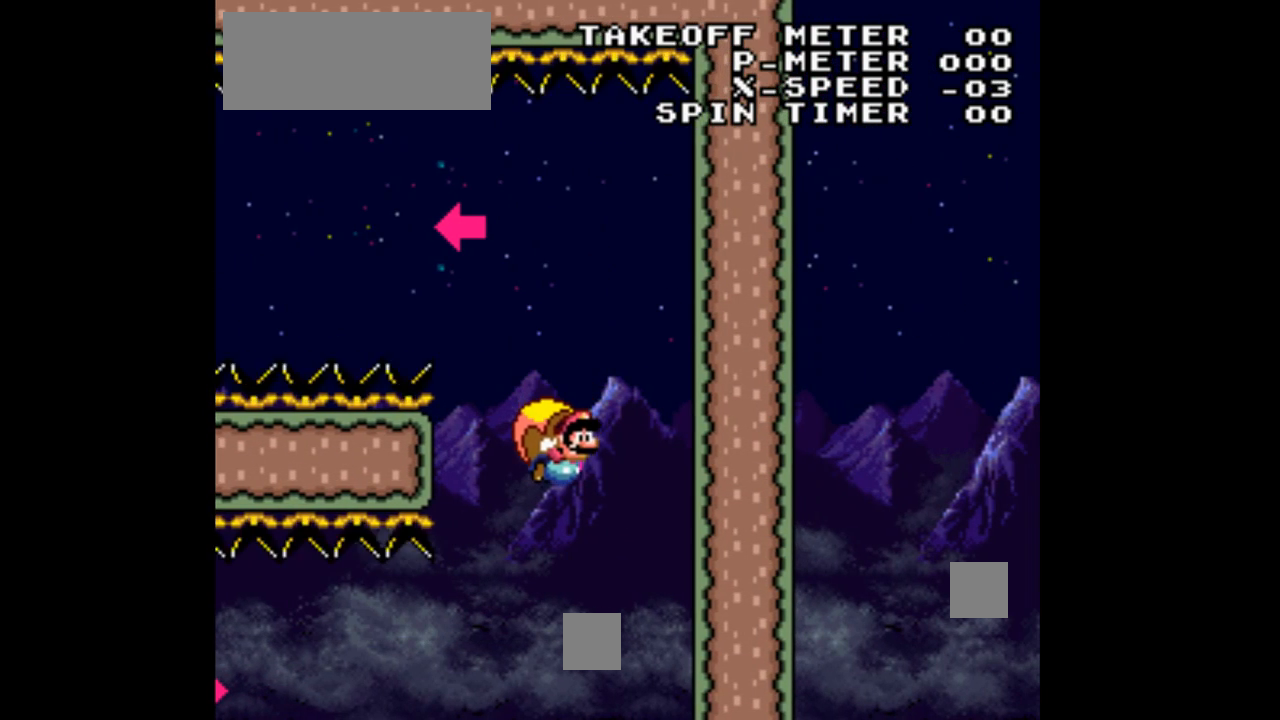
{"dt_ms": 500, "buttons": ["B", "Y", "DPAD_UP", "DPAD_LEFT"], "events": [[367, "B", "up"], [467, "B", "down"]]}
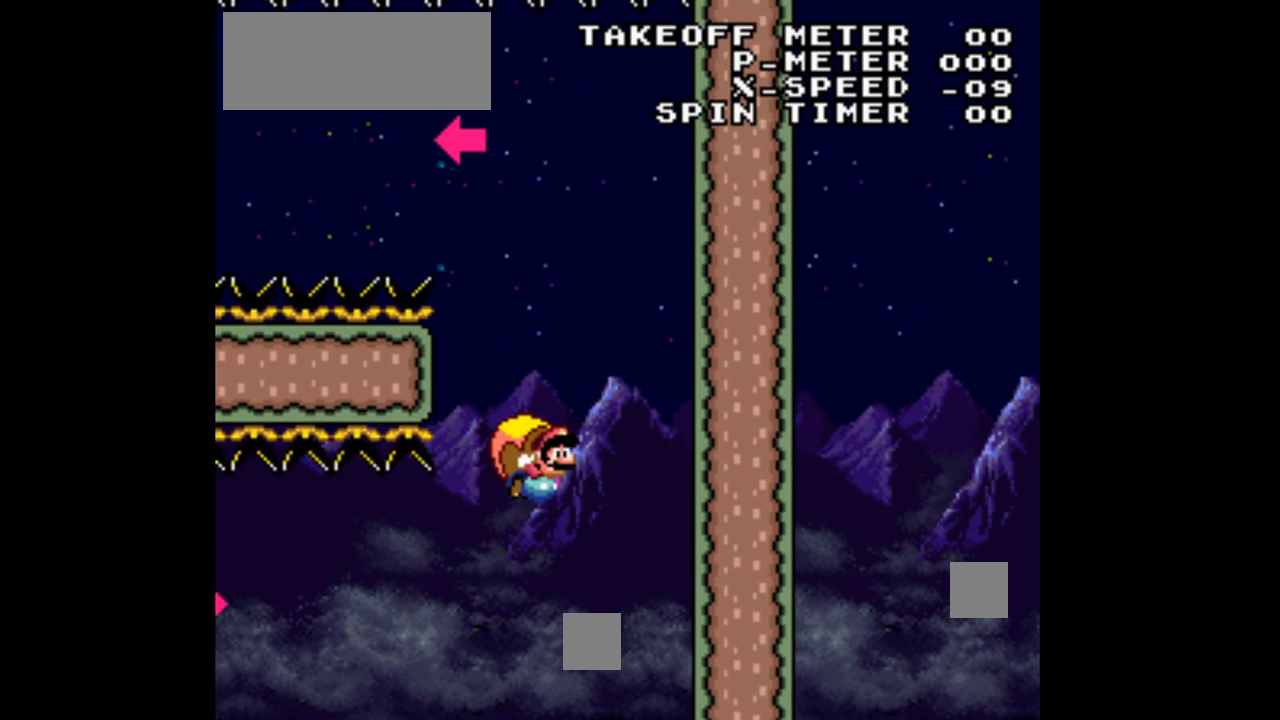
{"dt_ms": 500, "buttons": ["B", "Y", "DPAD_UP", "DPAD_LEFT"], "events": [[67, "B", "up"], [167, "B", "down"], [267, "B", "up"], [333, "B", "down"], [433, "B", "up"], [500, "B", "down"]]}
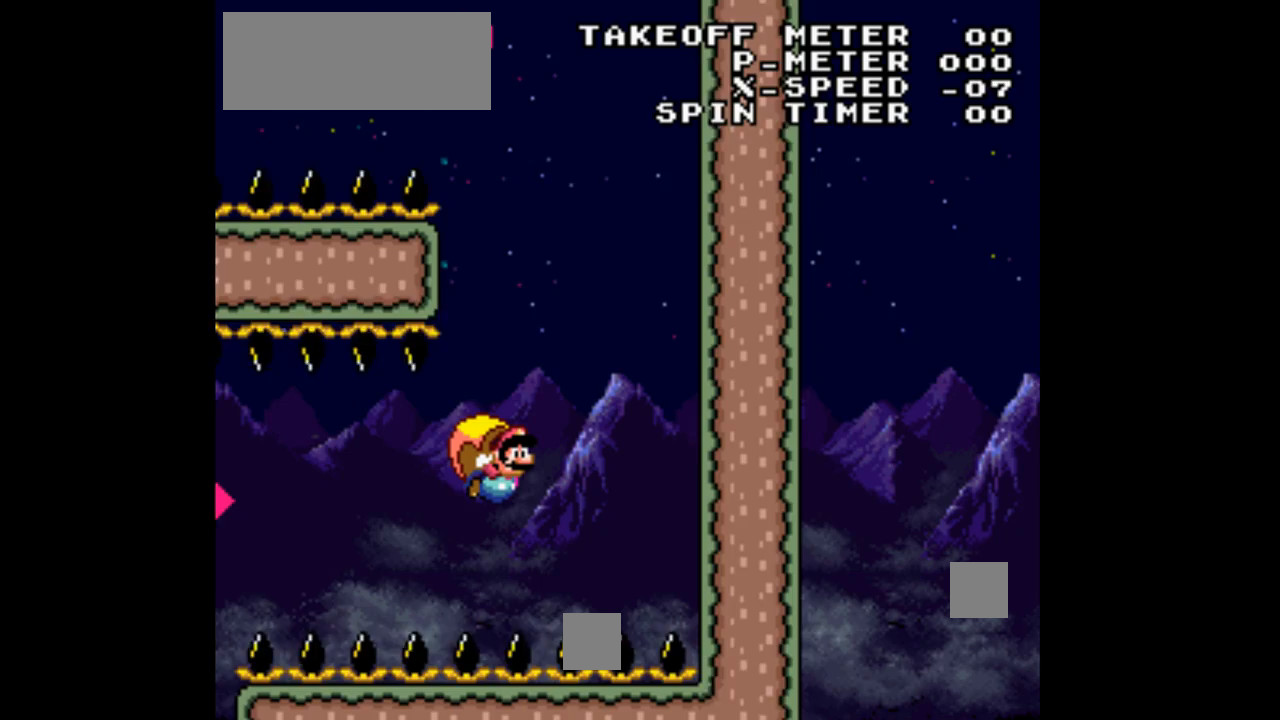
{"dt_ms": 500, "buttons": ["B", "Y", "DPAD_UP", "DPAD_LEFT"], "events": [[133, "B", "up"], [200, "B", "down"], [300, "B", "up"], [400, "B", "down"]]}
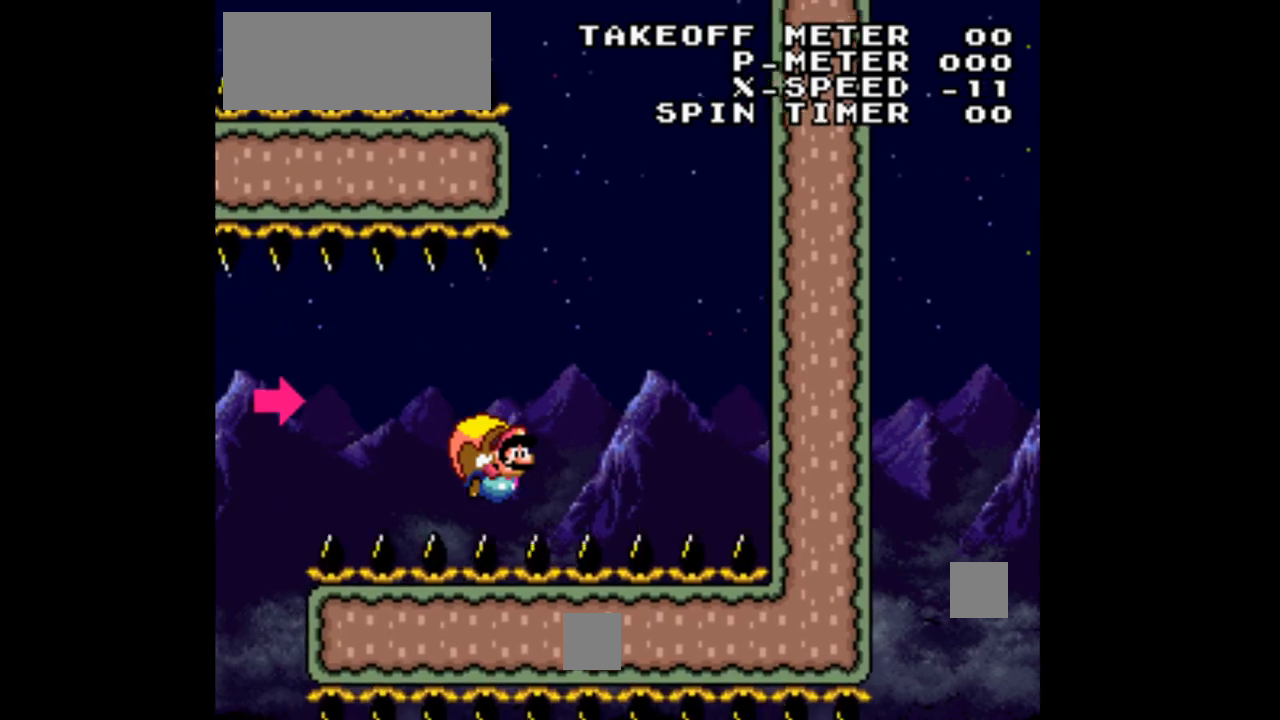
{"dt_ms": 500, "buttons": ["Y", "DPAD_UP", "DPAD_LEFT"], "events": [[167, "B", "up"]]}
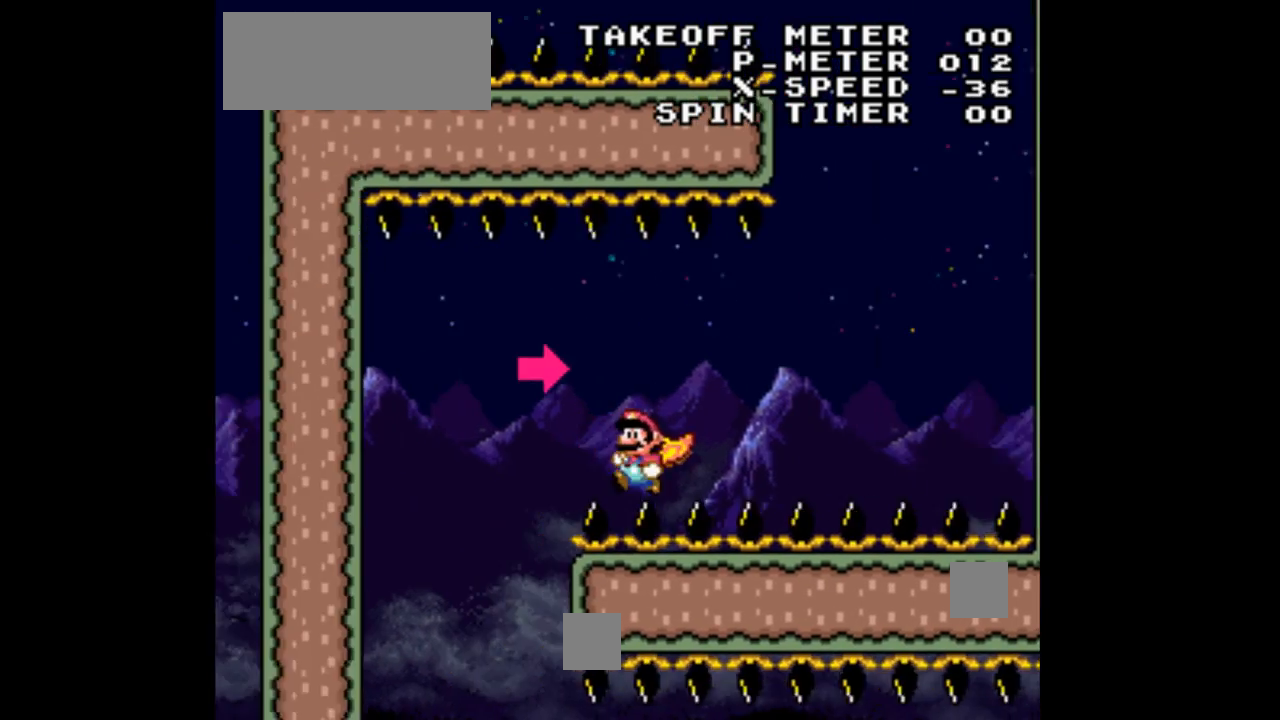
{"dt_ms": 500, "buttons": ["Y"], "events": [[33, "DPAD_LEFT", "up"], [67, "DPAD_UP", "up"], [167, "DPAD_RIGHT", "down"], [233, "DPAD_LEFT", "down"], [233, "DPAD_RIGHT", "up"], [300, "DPAD_LEFT", "up"]]}
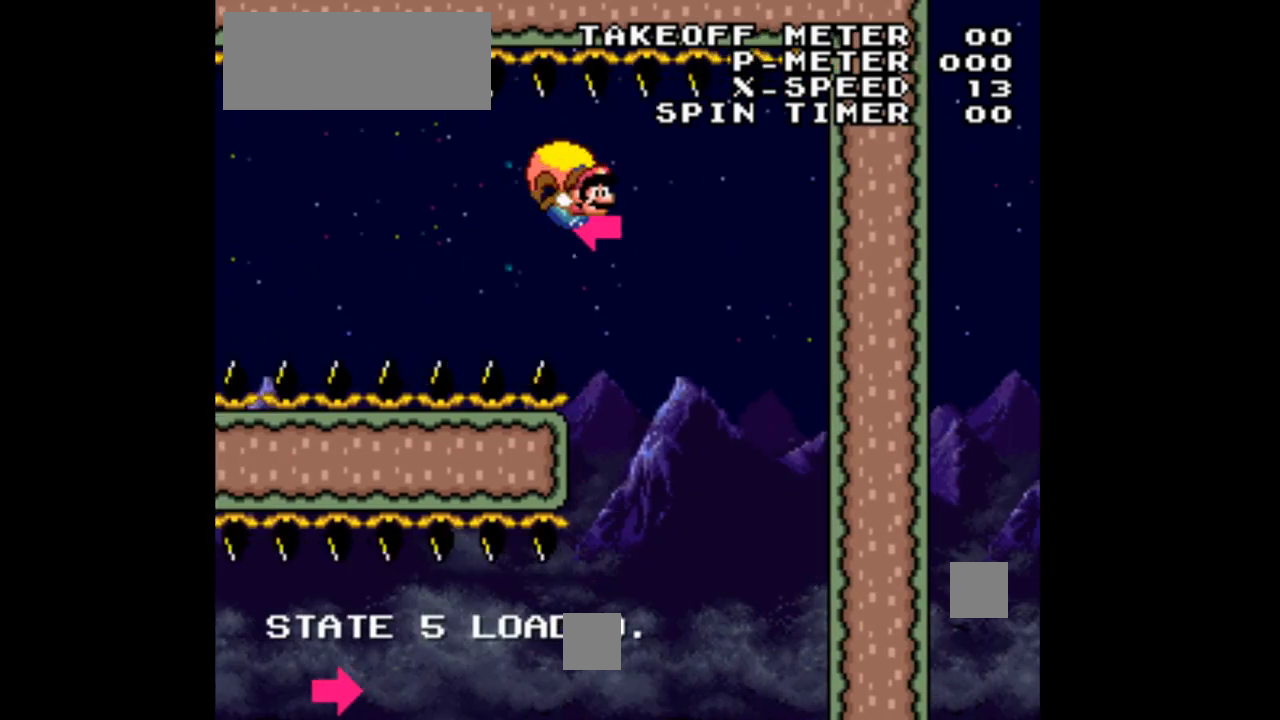
{"dt_ms": 500, "buttons": ["Y", "DPAD_LEFT"], "events": [[467, "DPAD_LEFT", "down"]]}
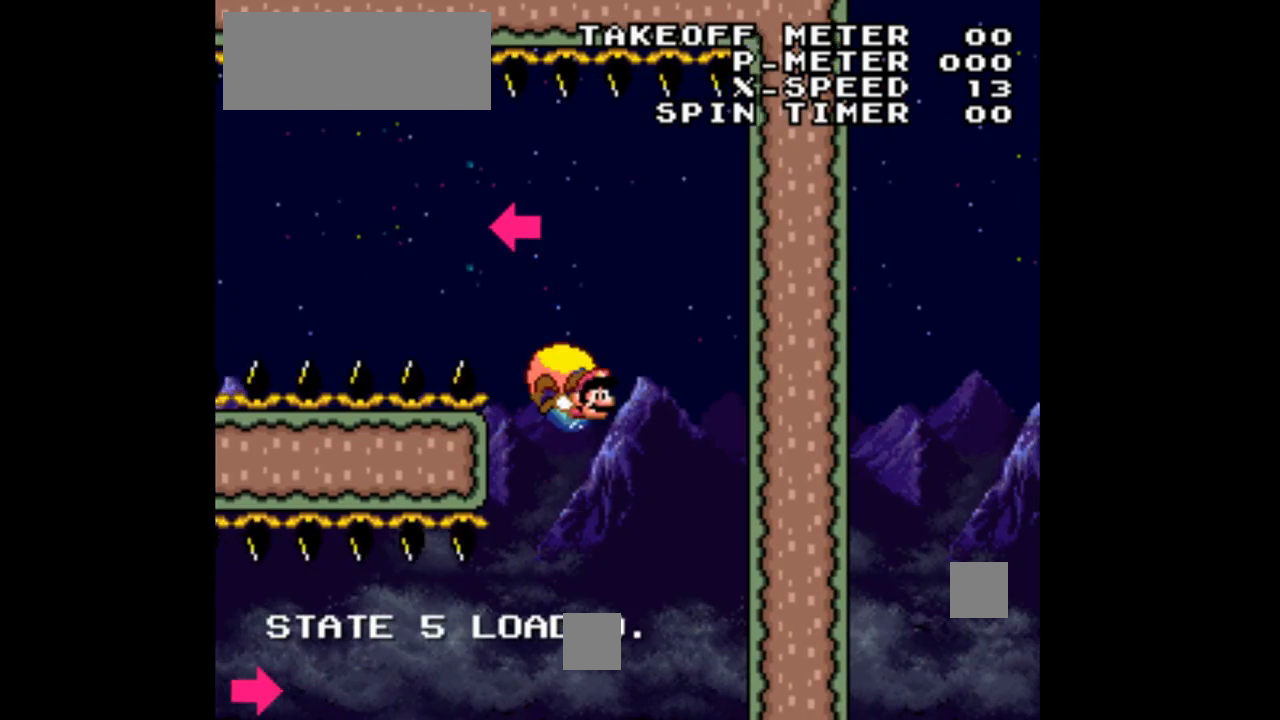
{"dt_ms": 500, "buttons": ["Y", "DPAD_LEFT"], "events": []}
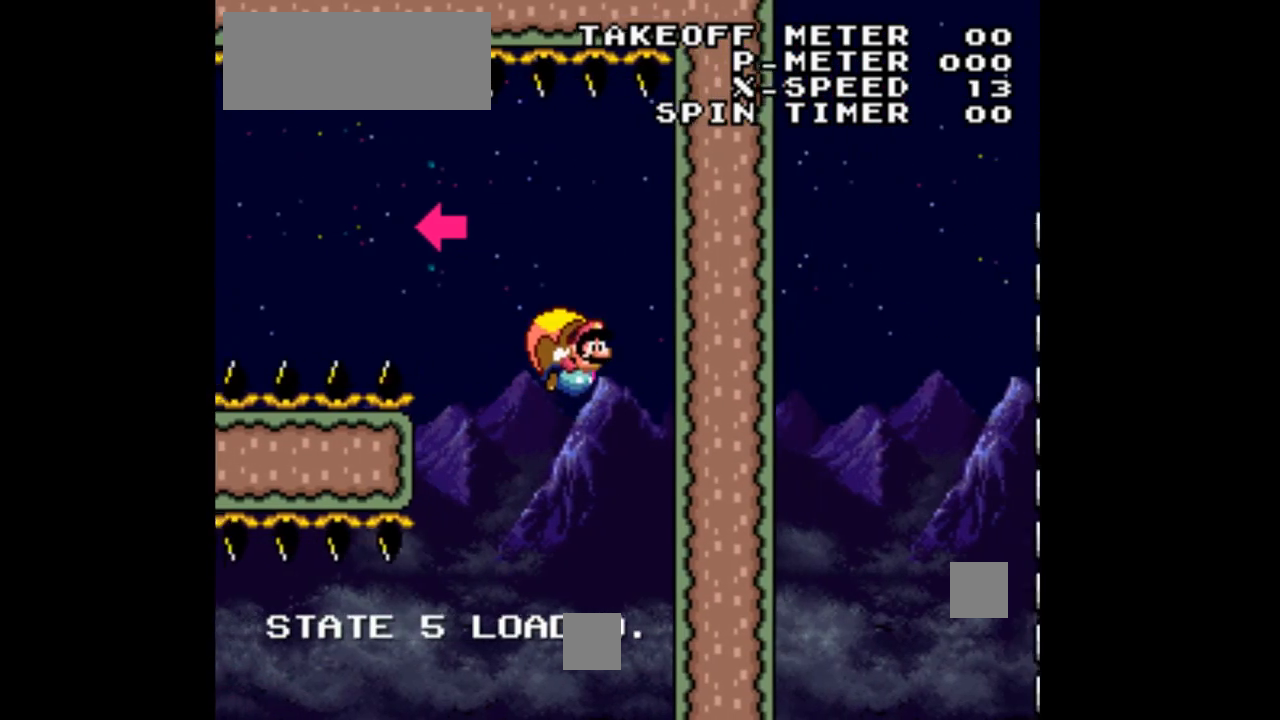
{"dt_ms": 1000, "buttons": ["Y", "DPAD_RIGHT"], "events": [[167, "X", "down"], [333, "X", "up"], [533, "DPAD_LEFT", "up"], [667, "DPAD_LEFT", "down"], [733, "DPAD_LEFT", "up"], [967, "DPAD_RIGHT", "down"]]}
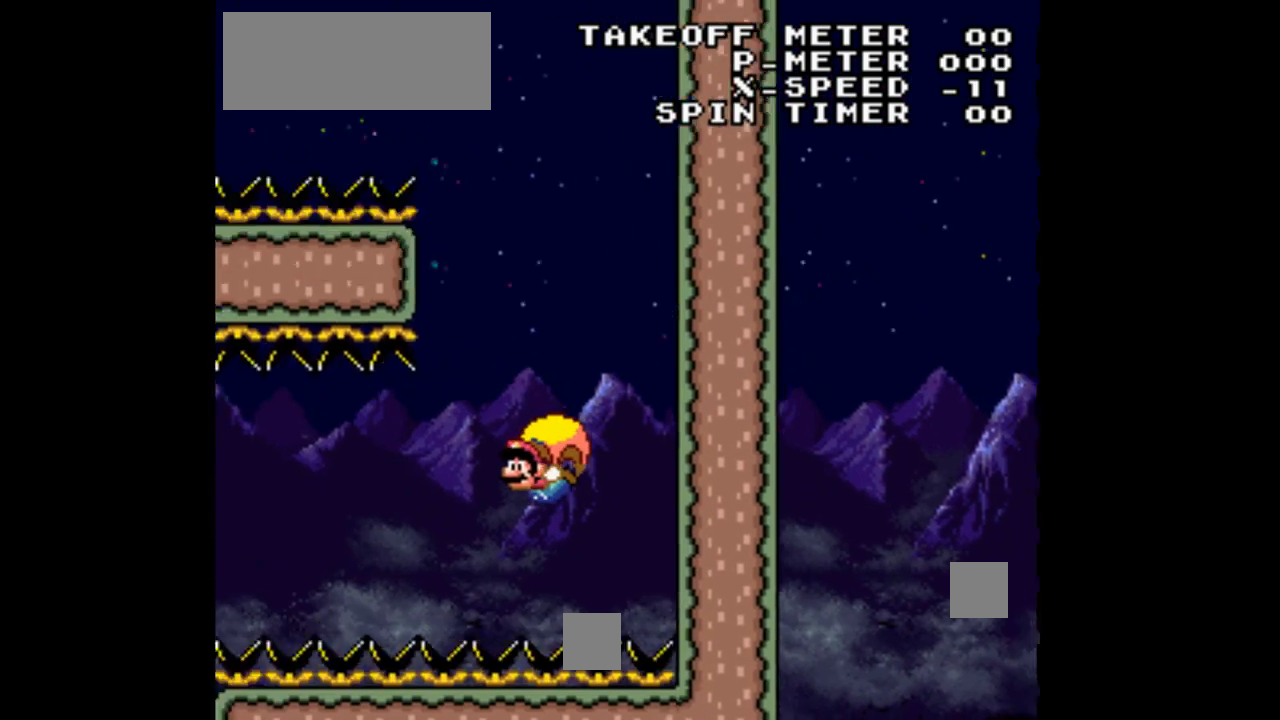
{"dt_ms": 500, "buttons": ["Y", "DPAD_RIGHT"], "events": []}
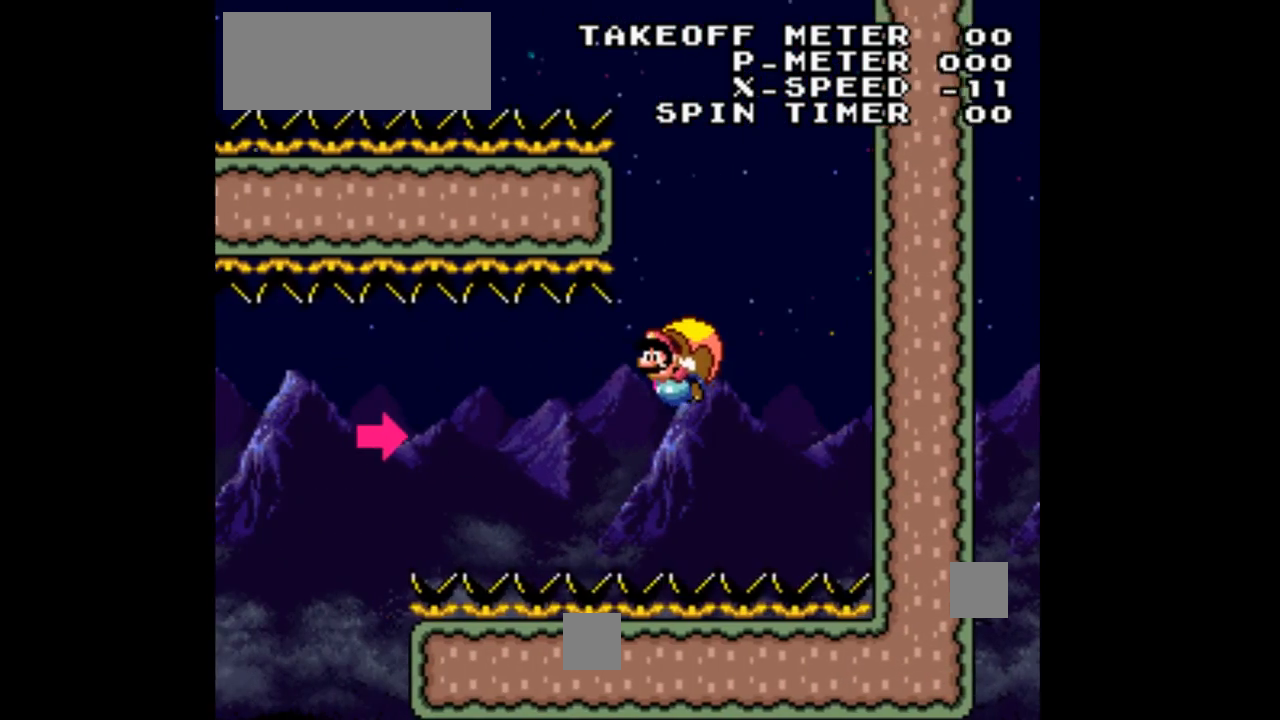
{"dt_ms": 500, "buttons": ["Y"], "events": [[33, "DPAD_RIGHT", "up"]]}
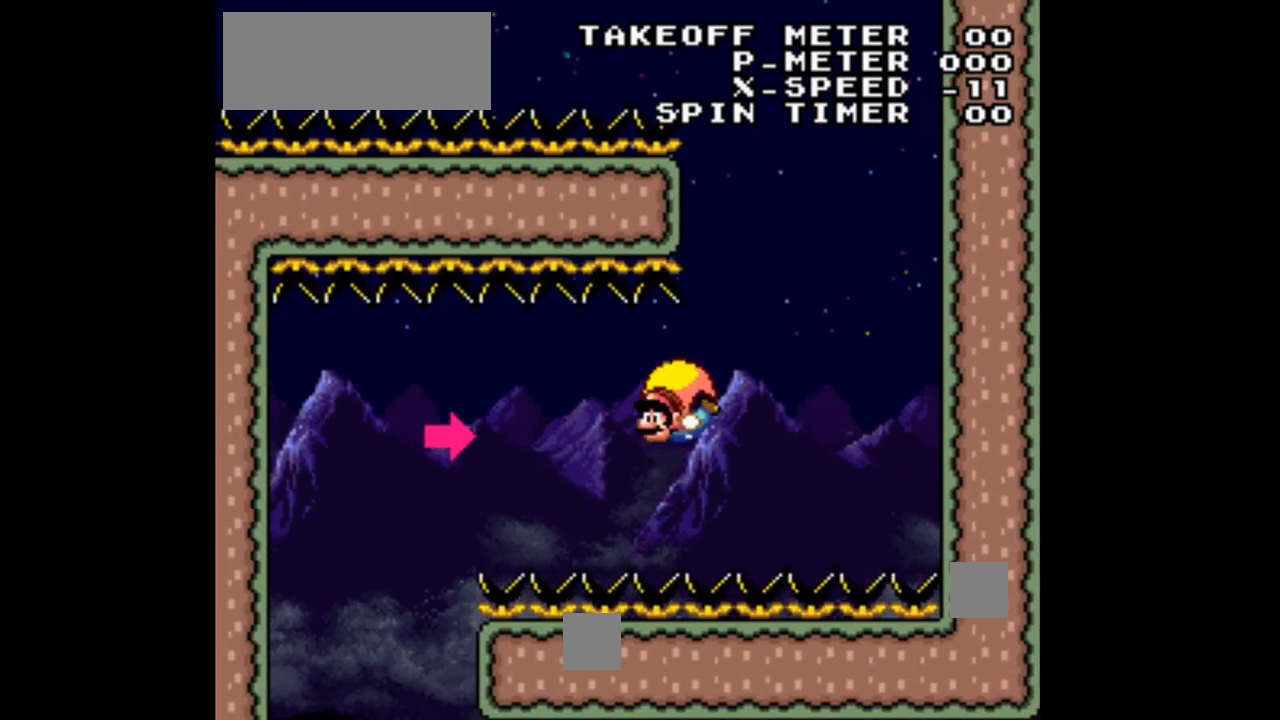
{"dt_ms": 500, "buttons": ["Y", "DPAD_RIGHT"], "events": [[233, "DPAD_RIGHT", "down"]]}
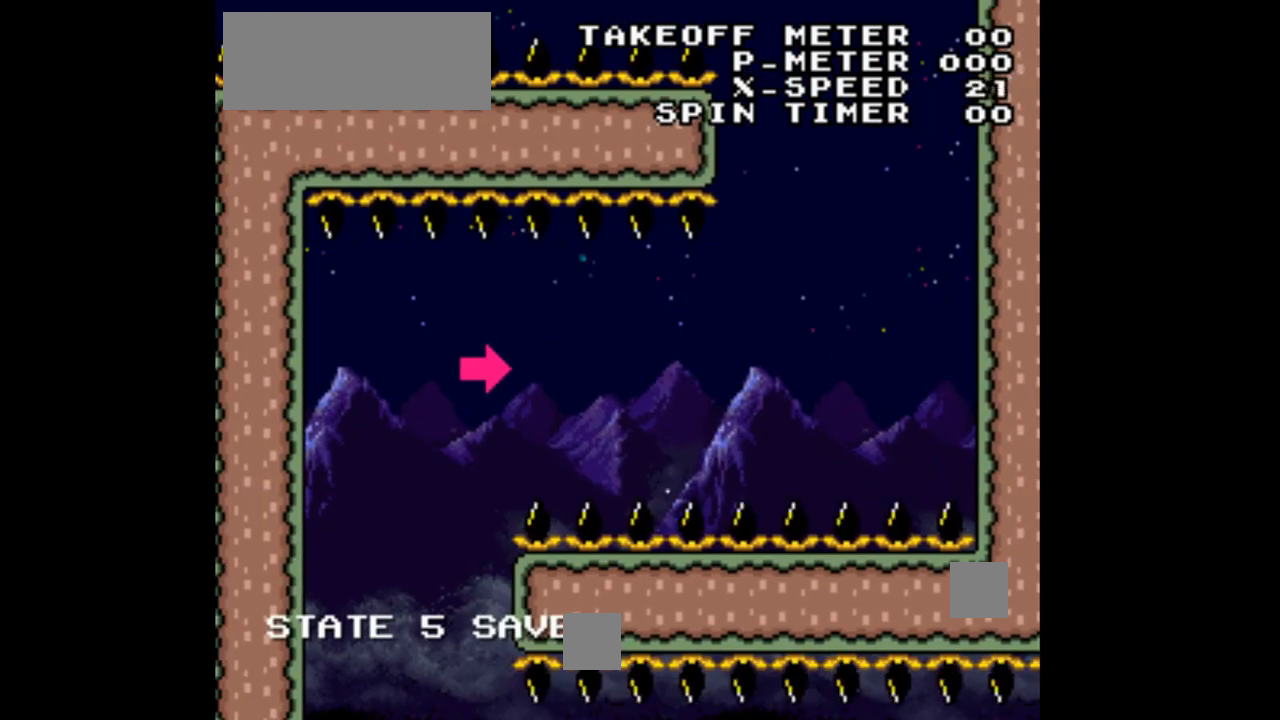
{"dt_ms": 500, "buttons": ["Y"], "events": [[67, "DPAD_RIGHT", "up"], [300, "DPAD_LEFT", "down"], [467, "DPAD_LEFT", "up"]]}
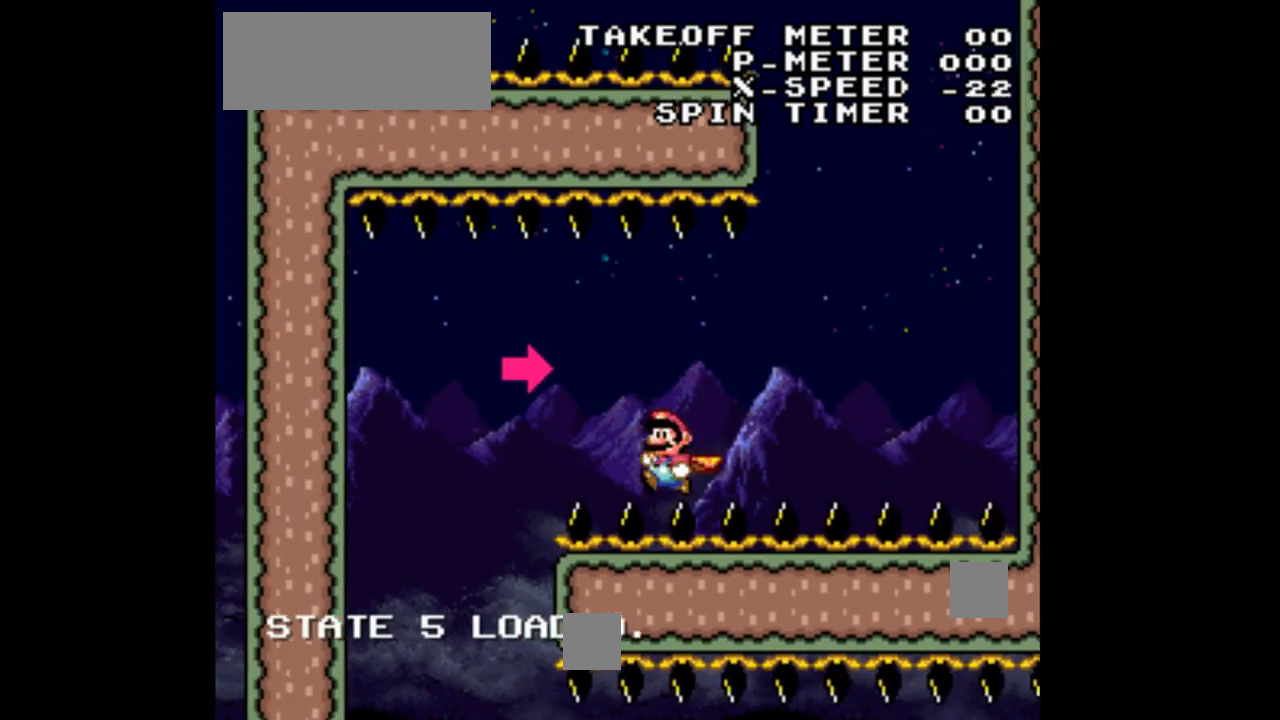
{"dt_ms": 500, "buttons": ["Y"], "events": [[33, "DPAD_RIGHT", "down"], [200, "B", "down"], [200, "DPAD_RIGHT", "up"], [233, "DPAD_LEFT", "down"], [433, "B", "up"], [500, "DPAD_LEFT", "up"]]}
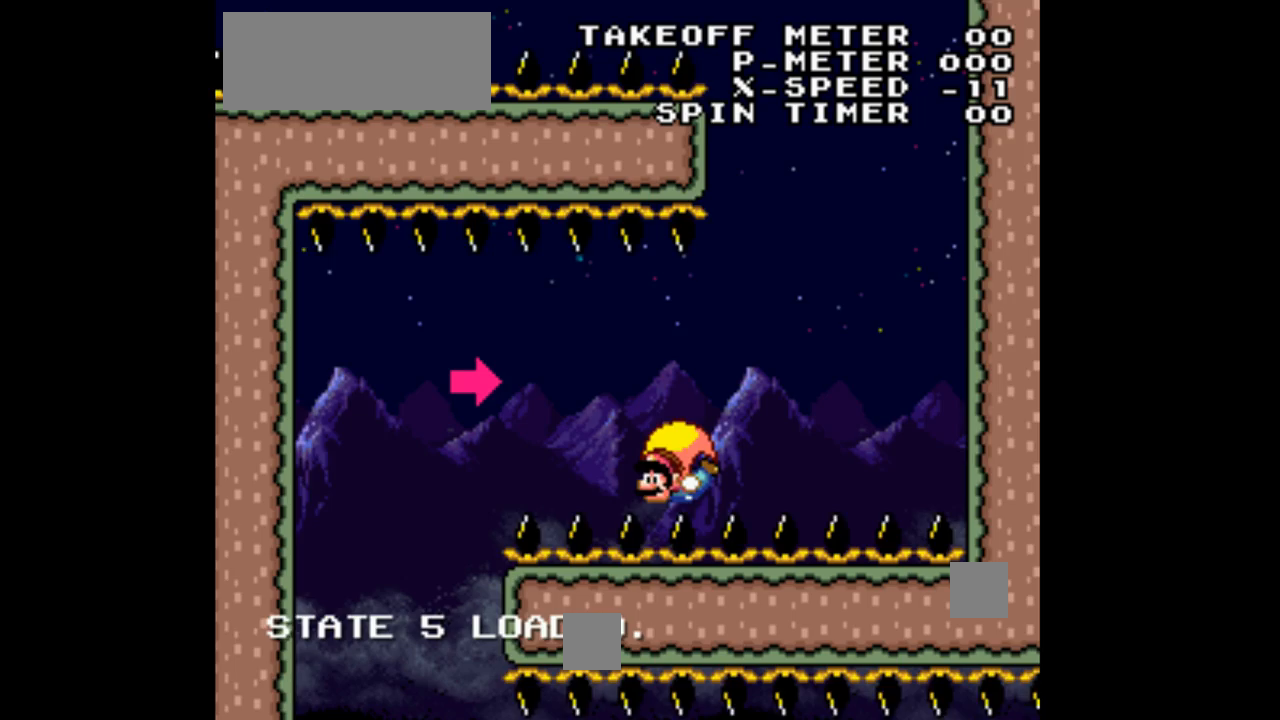
{"dt_ms": 500, "buttons": ["Y", "DPAD_LEFT"], "events": [[100, "DPAD_LEFT", "down"]]}
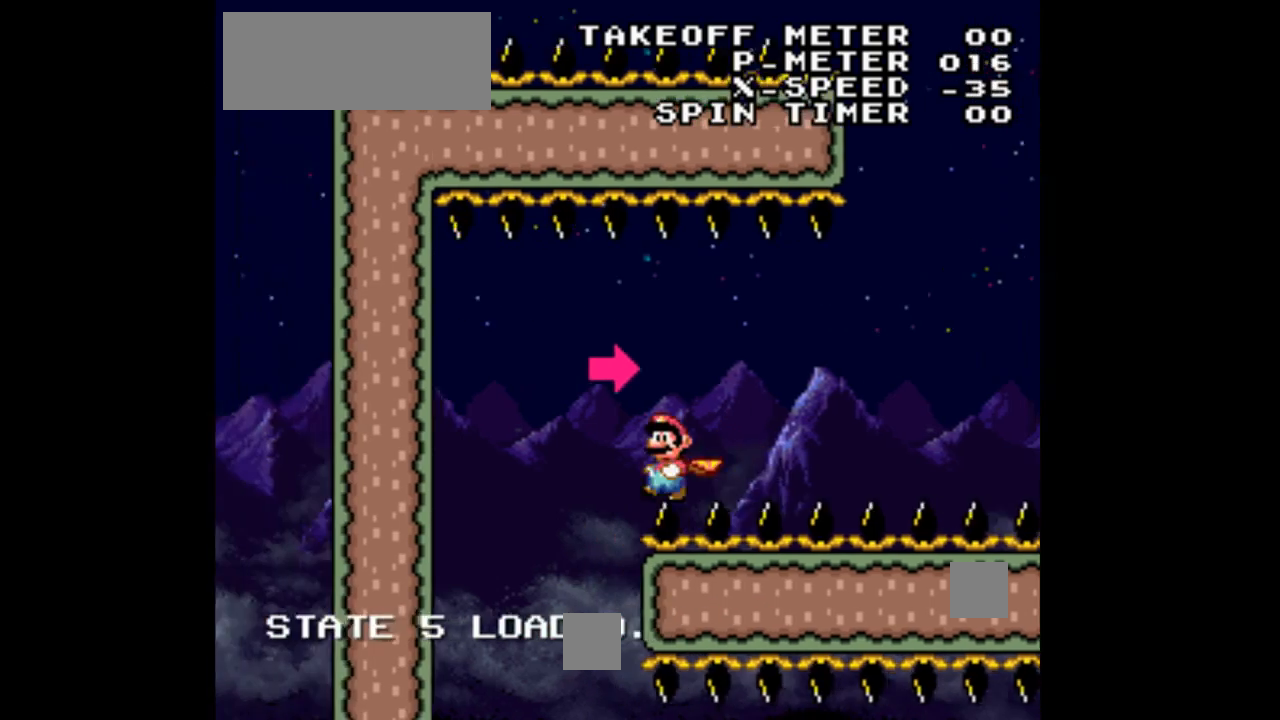
{"dt_ms": 500, "buttons": ["Y", "DPAD_RIGHT"], "events": [[167, "DPAD_LEFT", "up"], [167, "DPAD_RIGHT", "down"]]}
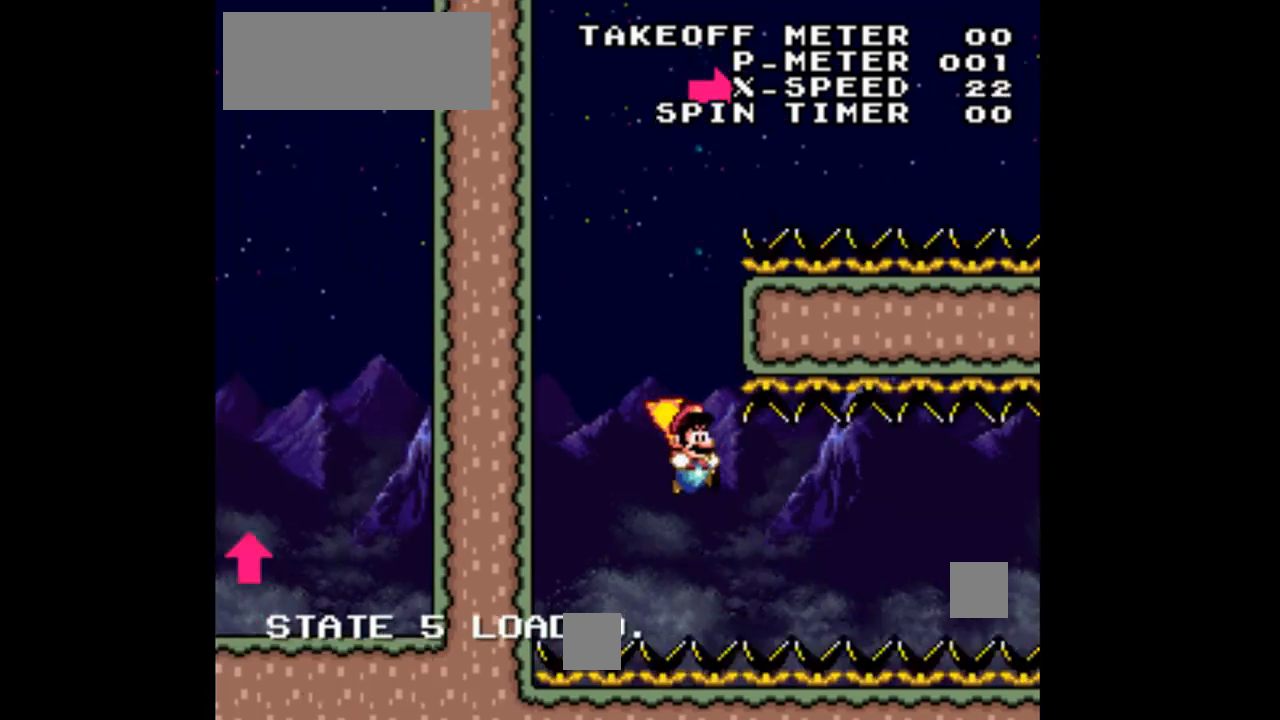
{"dt_ms": 500, "buttons": ["Y", "DPAD_RIGHT"], "events": [[233, "B", "down"], [400, "B", "up"]]}
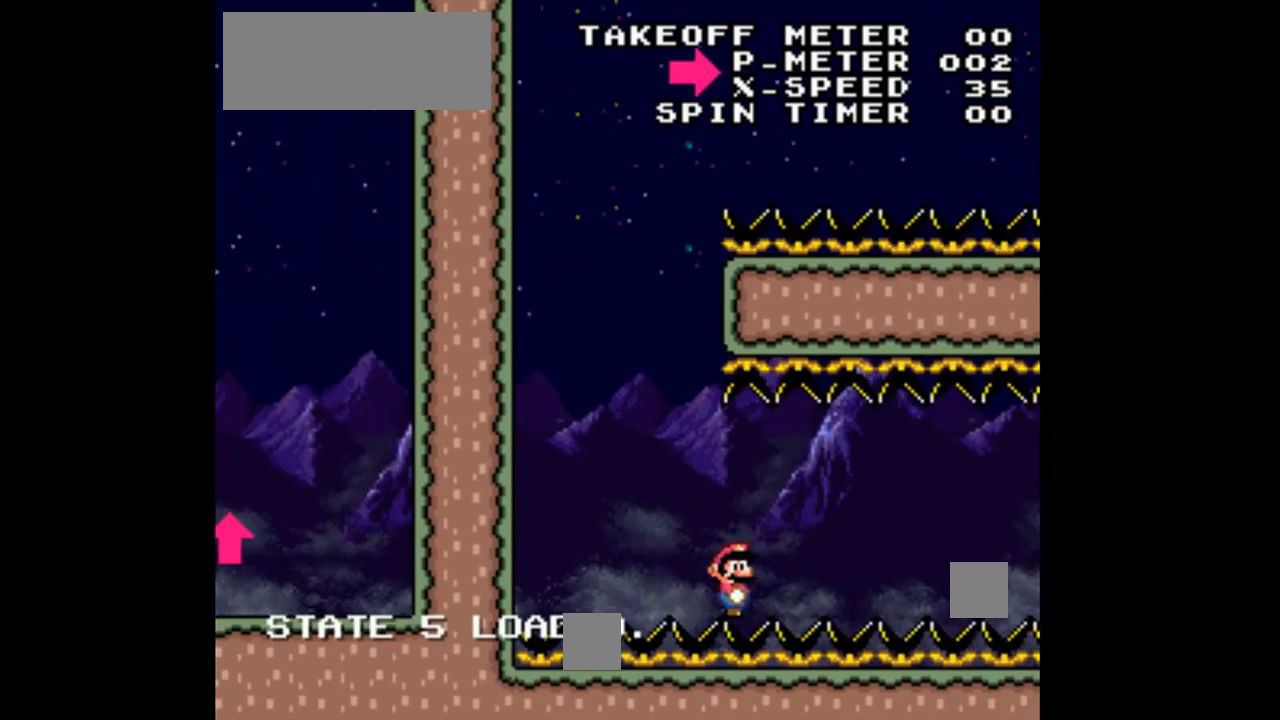
{"dt_ms": 500, "buttons": ["Y", "DPAD_RIGHT"], "events": [[133, "DPAD_RIGHT", "up"], [467, "DPAD_RIGHT", "down"]]}
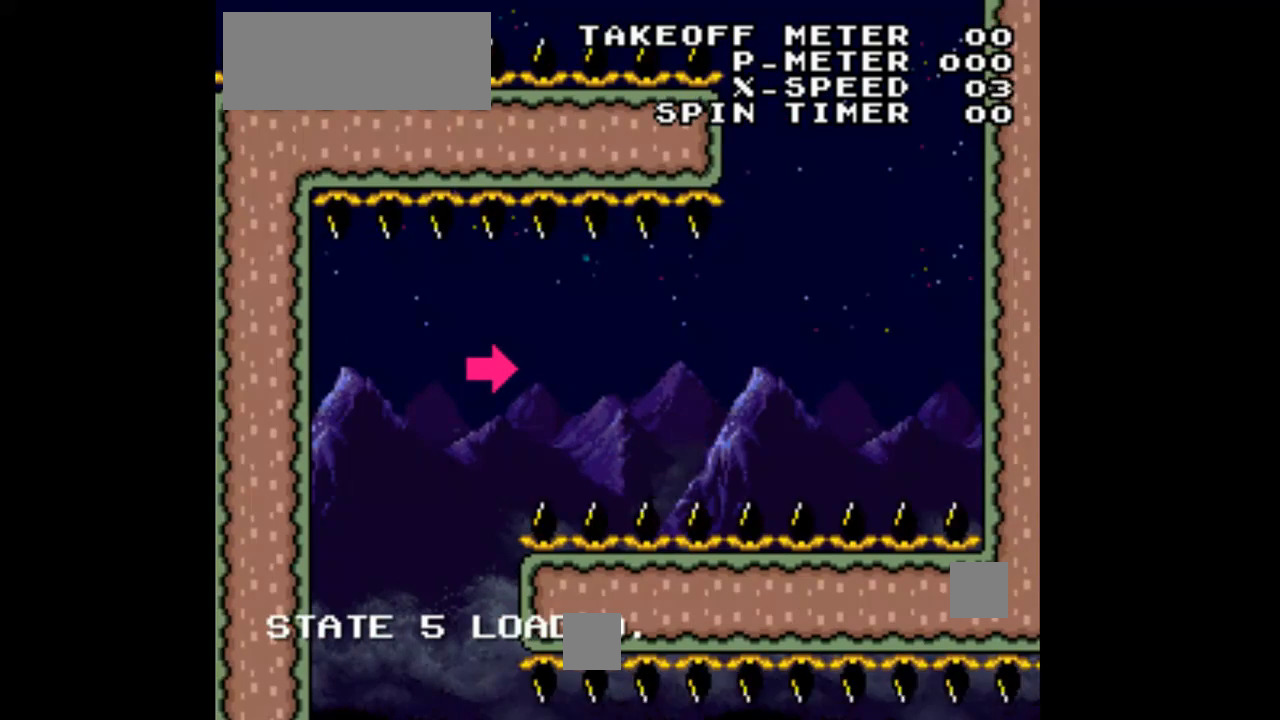
{"dt_ms": 500, "buttons": ["B", "Y"], "events": [[133, "DPAD_RIGHT", "up"], [300, "DPAD_LEFT", "down"], [400, "B", "down"], [433, "DPAD_LEFT", "up"]]}
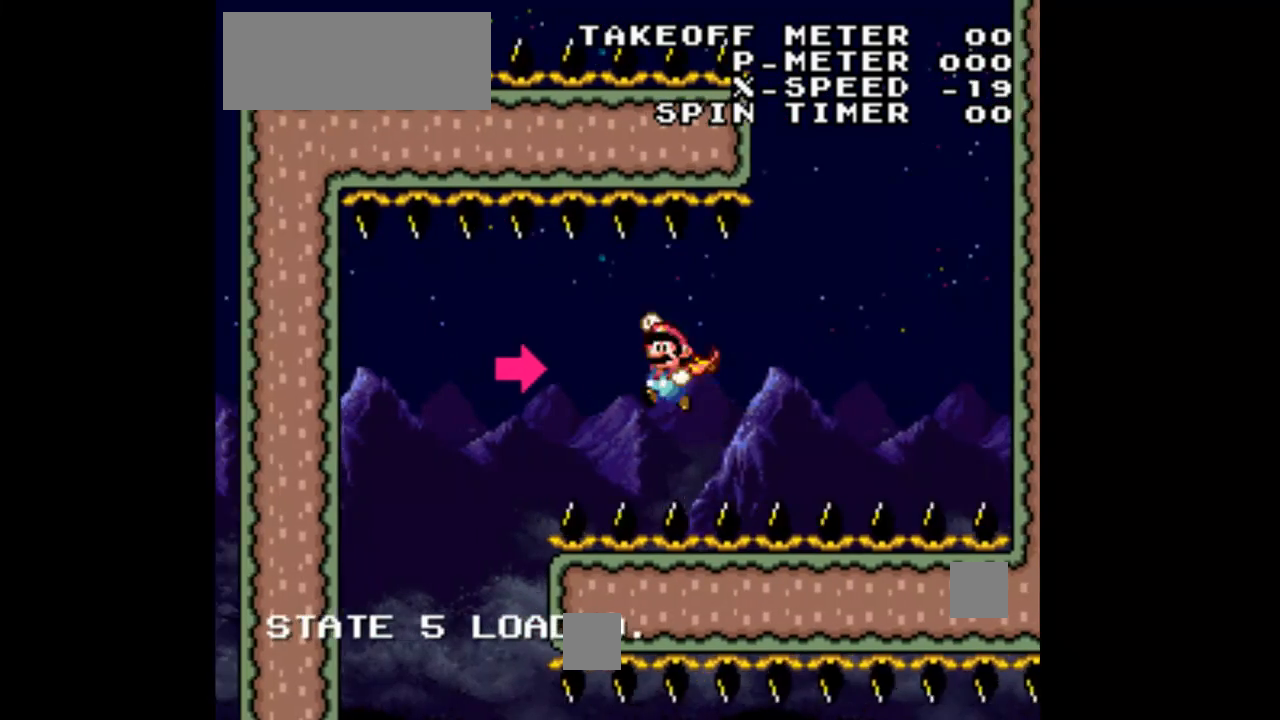
{"dt_ms": 500, "buttons": ["Y", "DPAD_RIGHT"], "events": [[167, "DPAD_RIGHT", "down"], [333, "B", "up"], [367, "DPAD_RIGHT", "up"], [500, "DPAD_RIGHT", "down"]]}
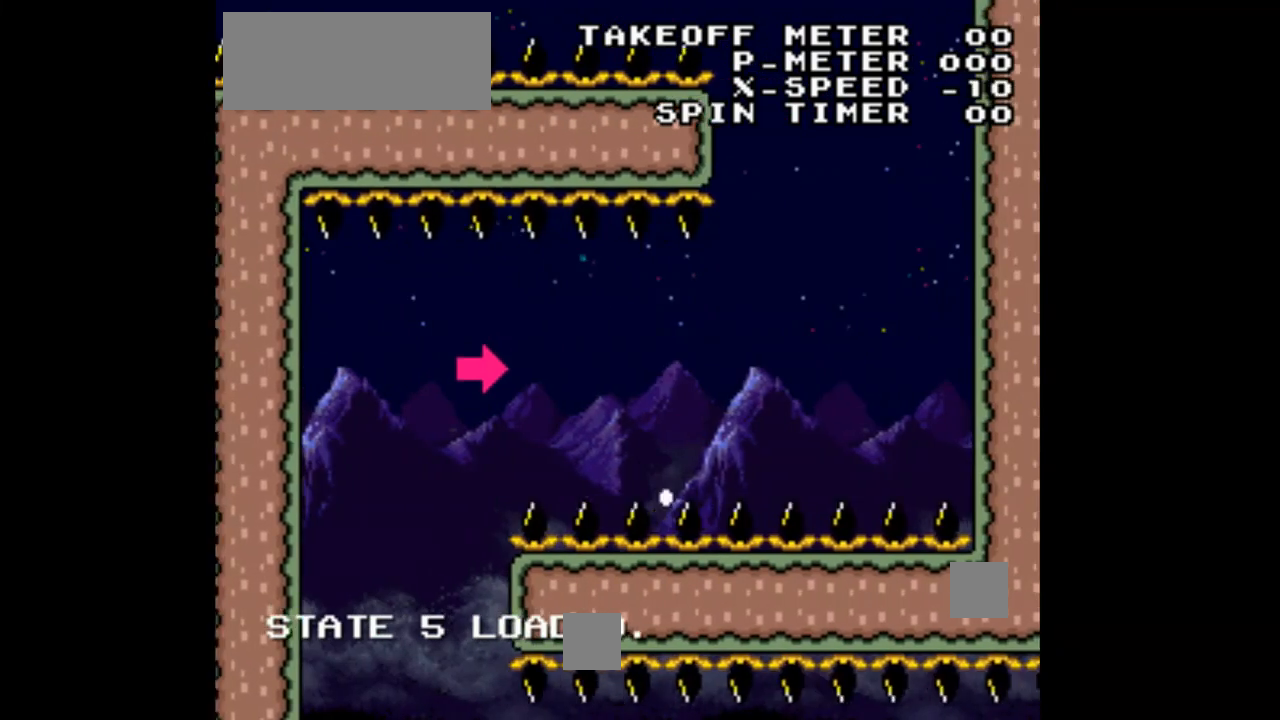
{"dt_ms": 500, "buttons": ["Y", "DPAD_RIGHT"], "events": [[133, "DPAD_RIGHT", "up"], [233, "DPAD_RIGHT", "down"], [333, "DPAD_RIGHT", "up"], [433, "DPAD_RIGHT", "down"]]}
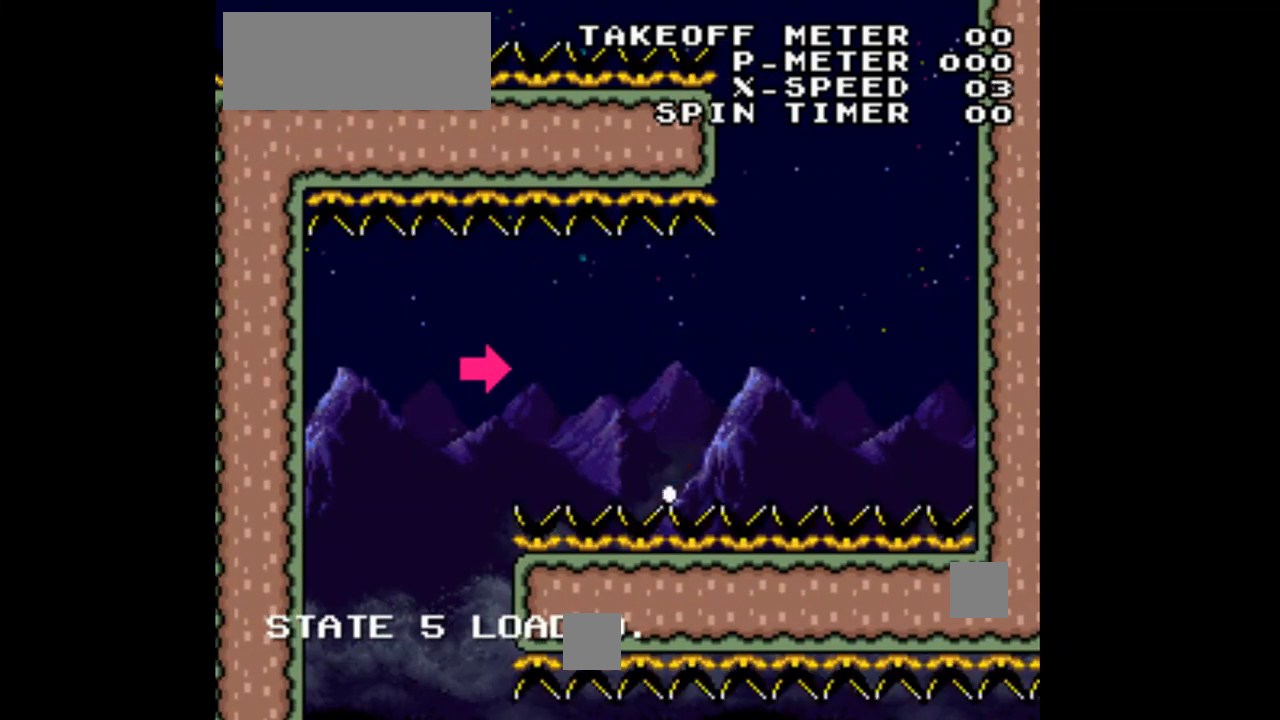
{"dt_ms": 500, "buttons": ["Y", "DPAD_RIGHT"], "events": [[67, "B", "down"], [267, "B", "up"], [333, "DPAD_RIGHT", "up"], [467, "DPAD_RIGHT", "down"]]}
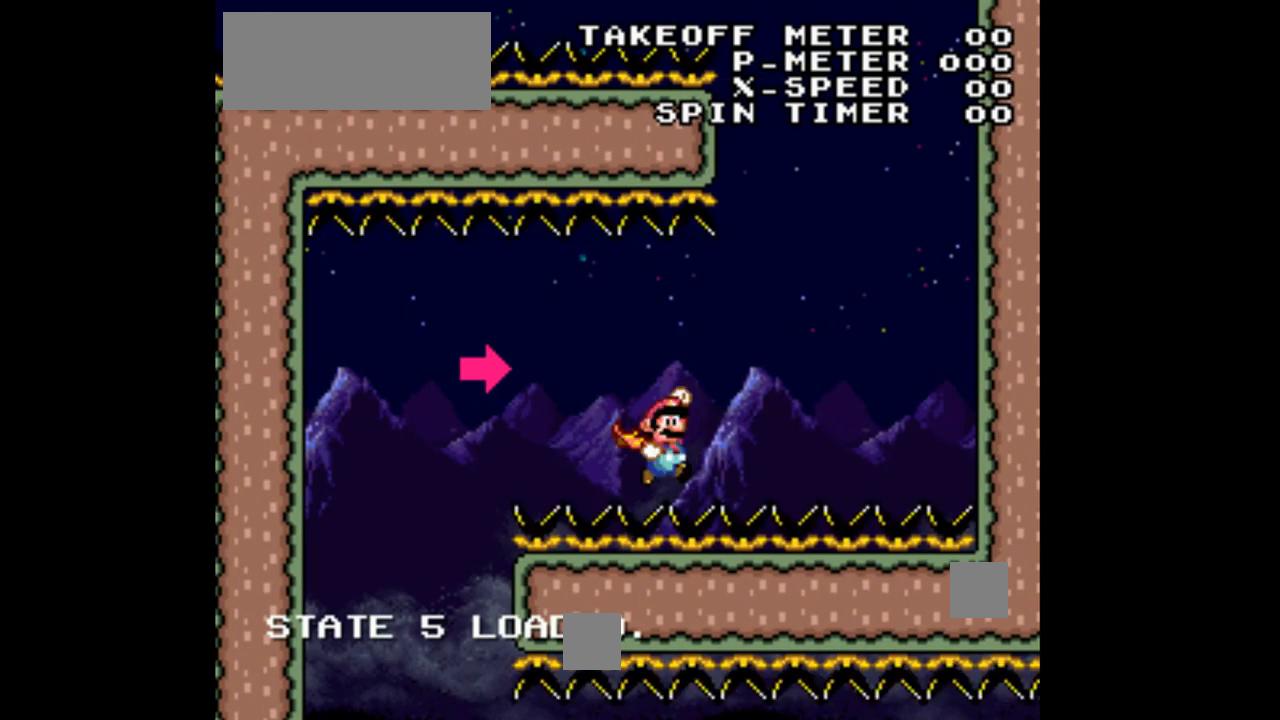
{"dt_ms": 500, "buttons": ["Y"], "events": [[100, "DPAD_RIGHT", "up"]]}
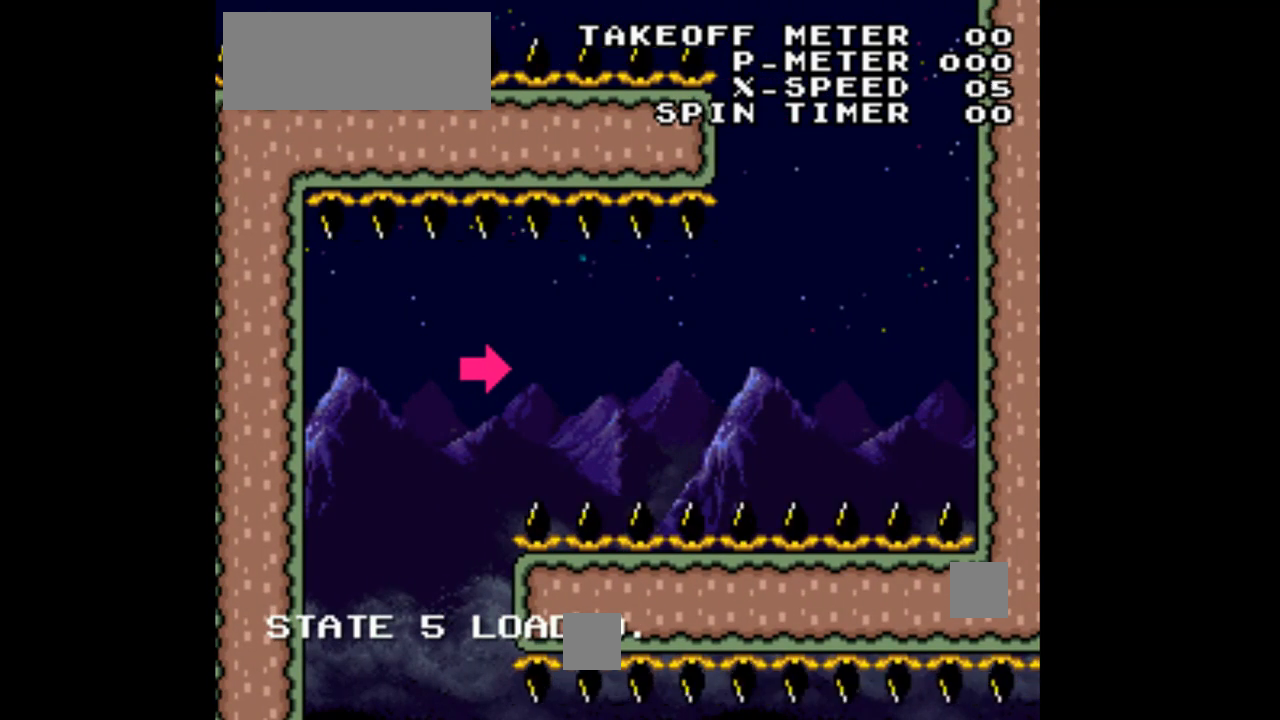
{"dt_ms": 500, "buttons": [], "events": [[67, "Y", "up"]]}
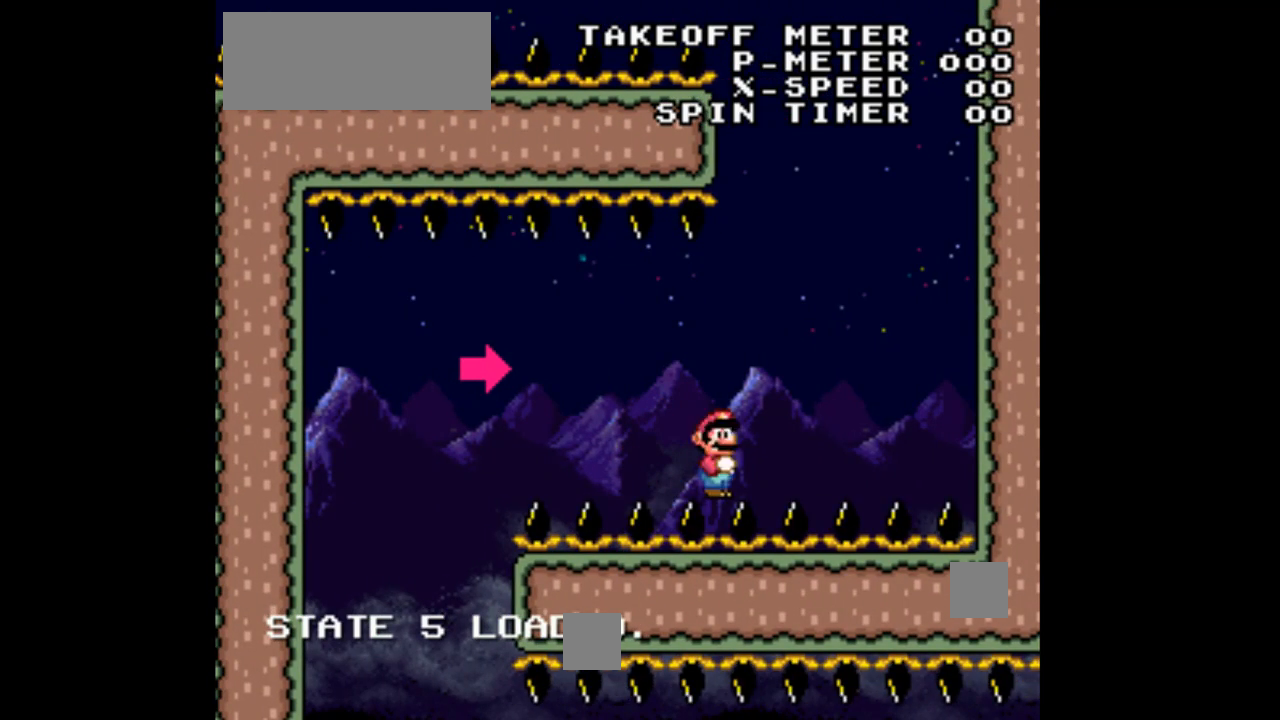
{"dt_ms": 500, "buttons": [], "events": []}